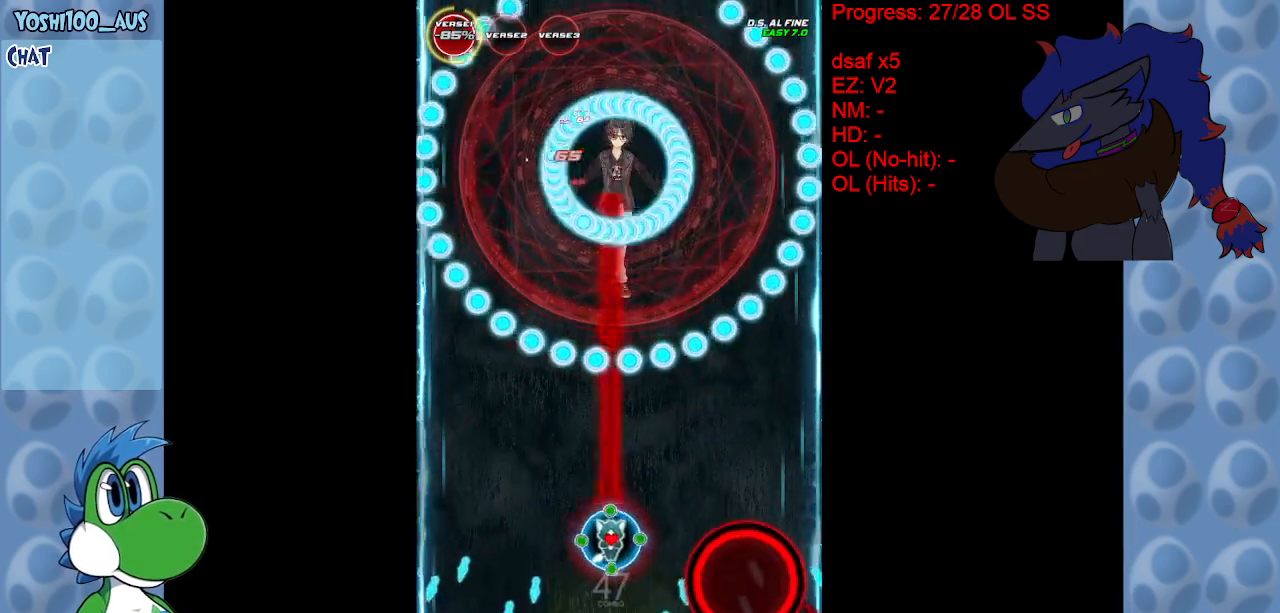
Gameplay with keyboard; each line is a JSON object with the keys held at the frame after it. "events" lists presses ("down") and releases ("up") of "c", "down", "left", "right", "up", "x" and "z" between this image and that frame as [ms after this image, input, new state], when the widget could be followed in between. No other keys are recorded. Mouse input is not recorded.
{"keys": ["up", "x"], "events": [[100, "left", "up"], [100, "z", "up"], [233, "up", "down"], [333, "x", "down"]]}
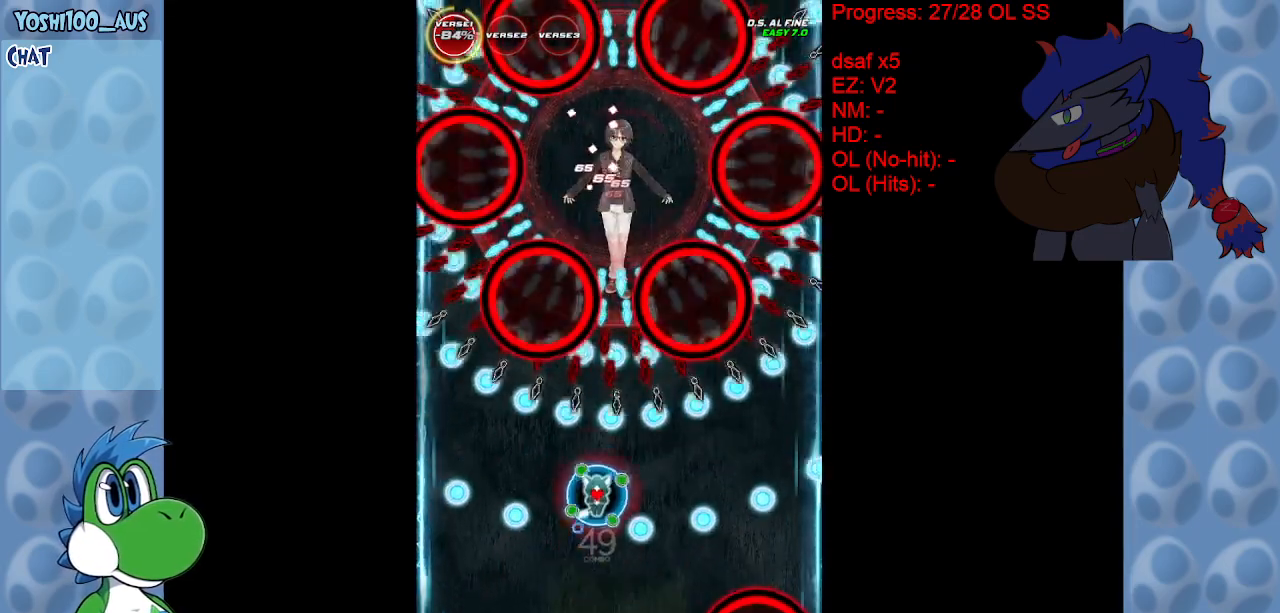
{"keys": ["down"], "events": [[17, "x", "up"], [167, "right", "down"], [217, "up", "up"], [217, "z", "down"], [317, "down", "down"], [350, "z", "up"], [400, "right", "up"]]}
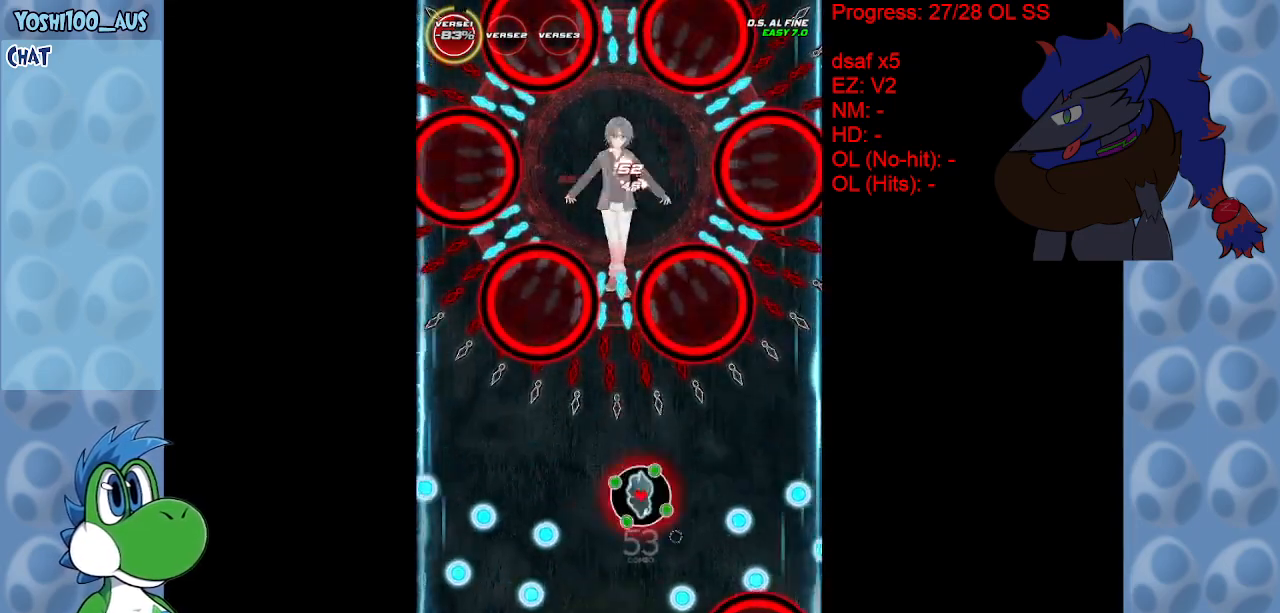
{"keys": ["down", "z"], "events": [[83, "z", "down"], [233, "z", "up"], [467, "z", "down"]]}
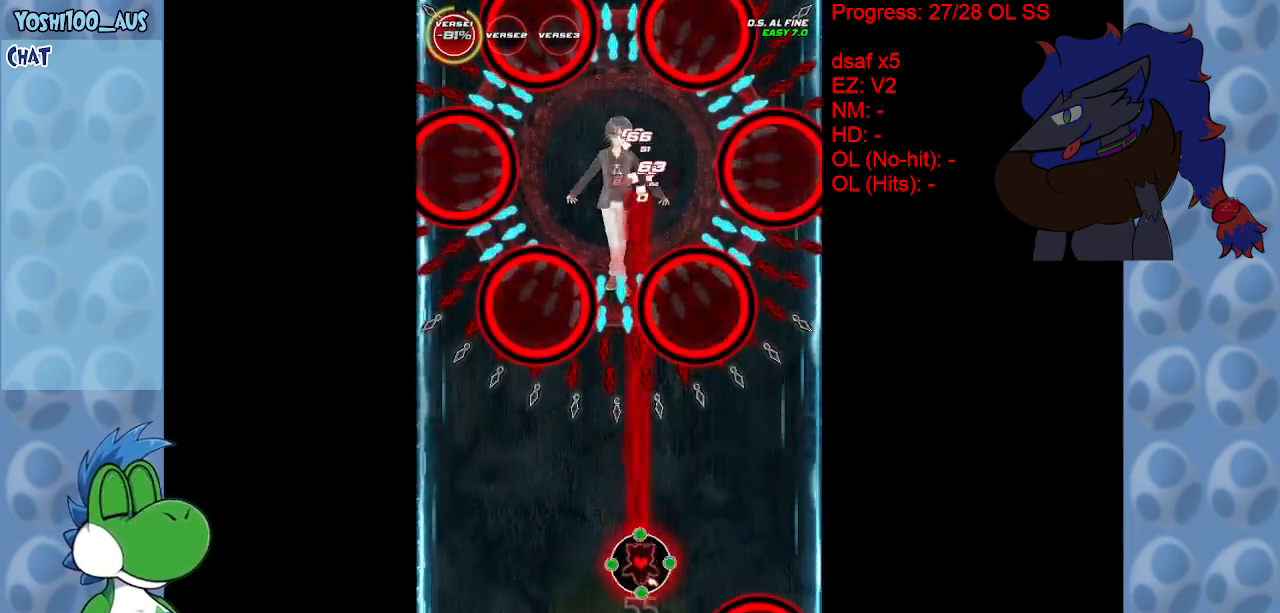
{"keys": ["down", "right", "z"], "events": [[100, "z", "up"], [333, "z", "down"], [383, "right", "down"]]}
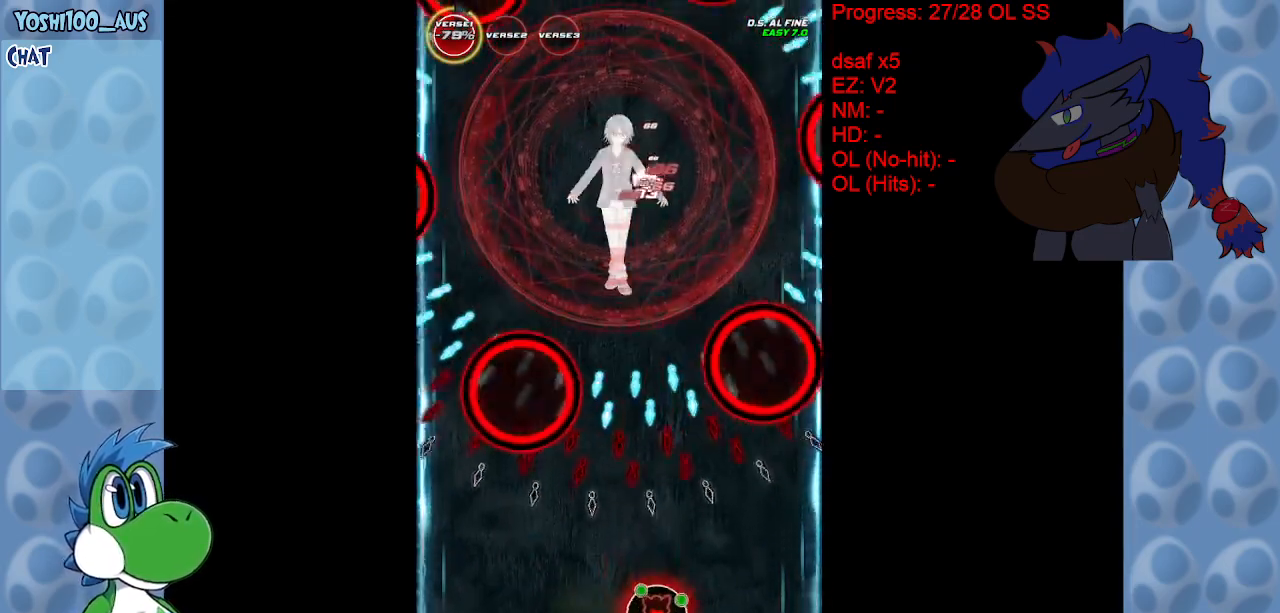
{"keys": ["left", "up"], "events": [[17, "z", "up"], [117, "down", "up"], [117, "right", "up"], [250, "up", "down"], [250, "x", "down"], [300, "left", "down"], [433, "x", "up"]]}
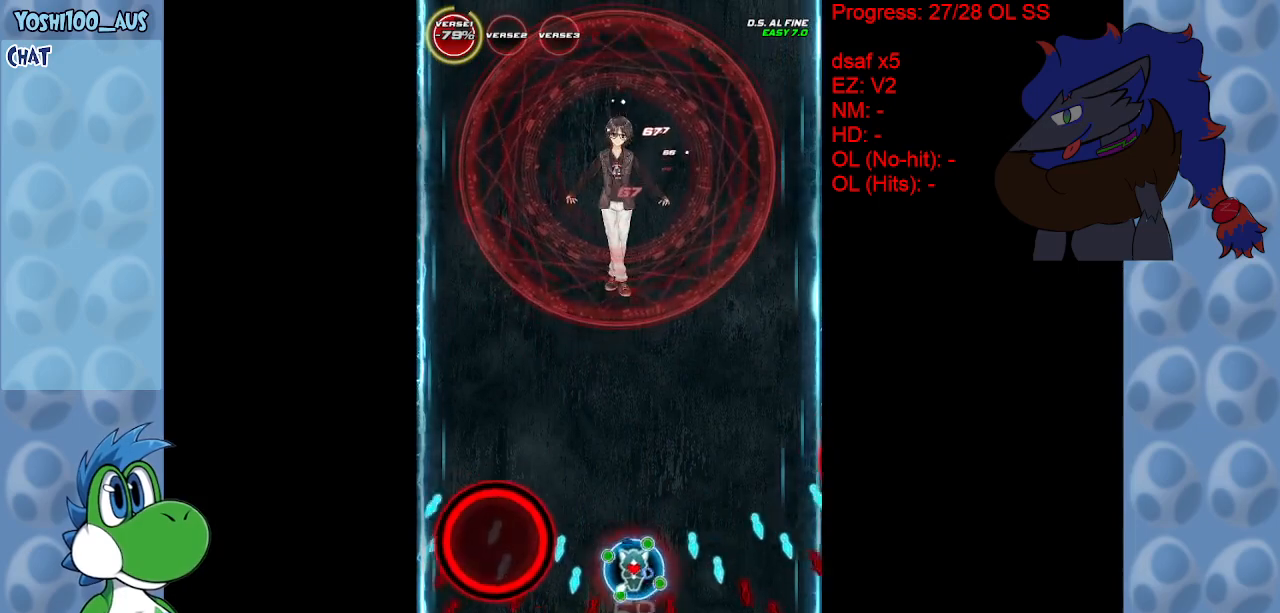
{"keys": ["down", "z"], "events": [[83, "up", "up"], [133, "z", "down"], [167, "left", "up"], [267, "z", "up"], [417, "down", "down"], [500, "z", "down"]]}
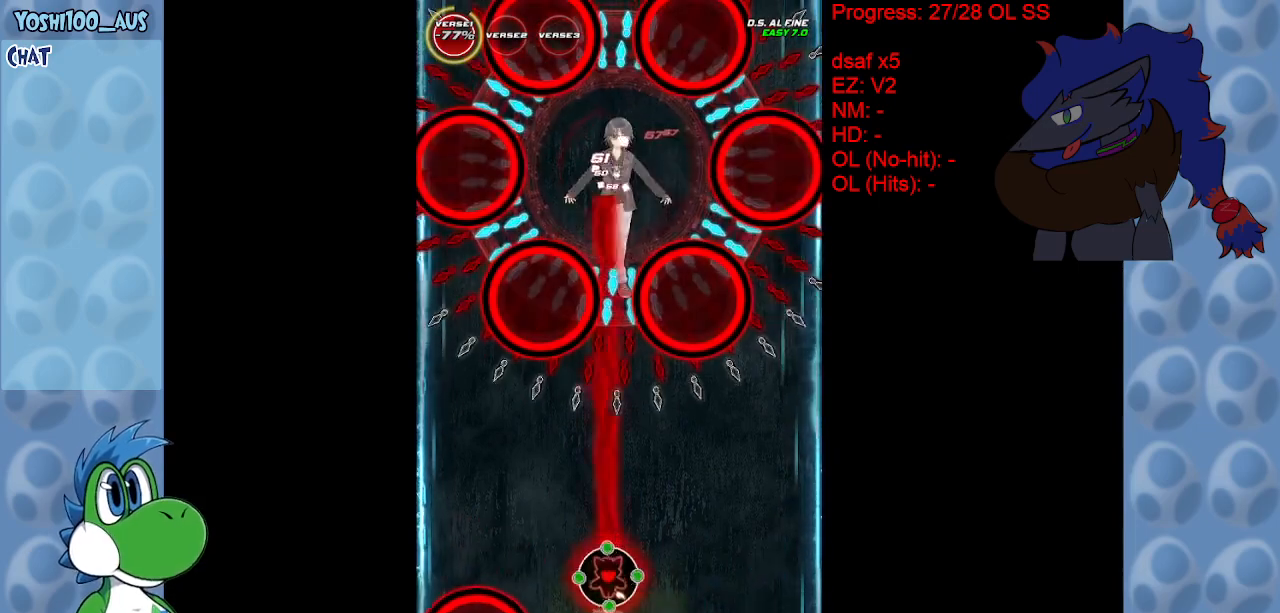
{"keys": ["down"], "events": [[150, "z", "up"], [333, "z", "down"], [483, "z", "up"]]}
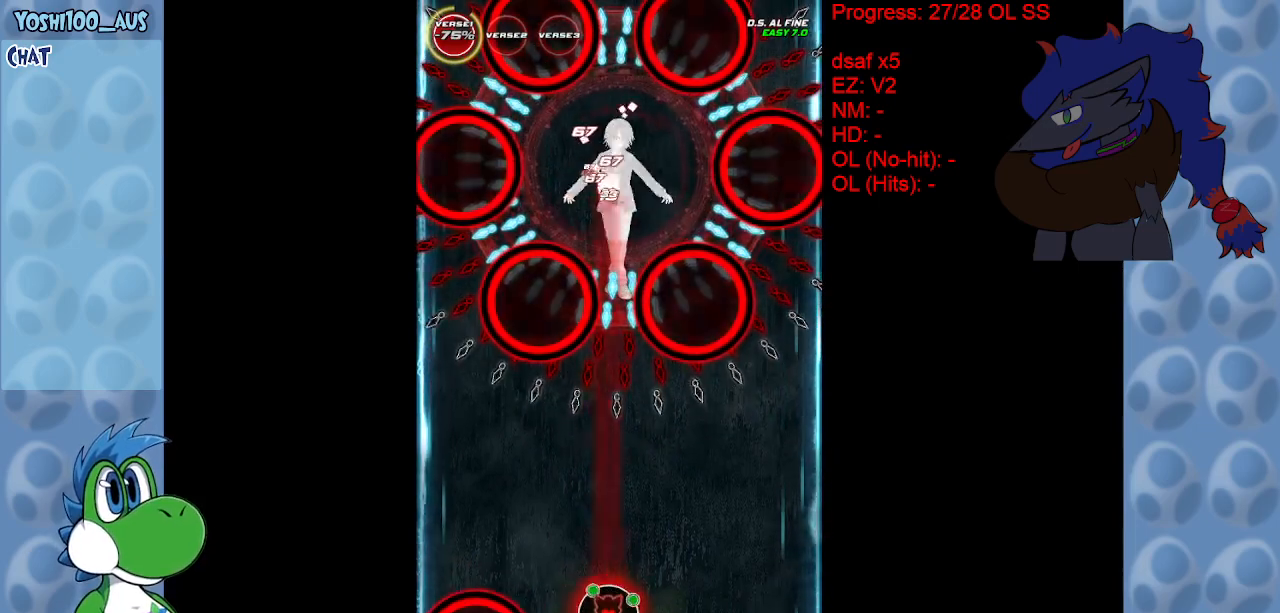
{"keys": [], "events": [[200, "z", "down"], [350, "z", "up"], [450, "down", "up"]]}
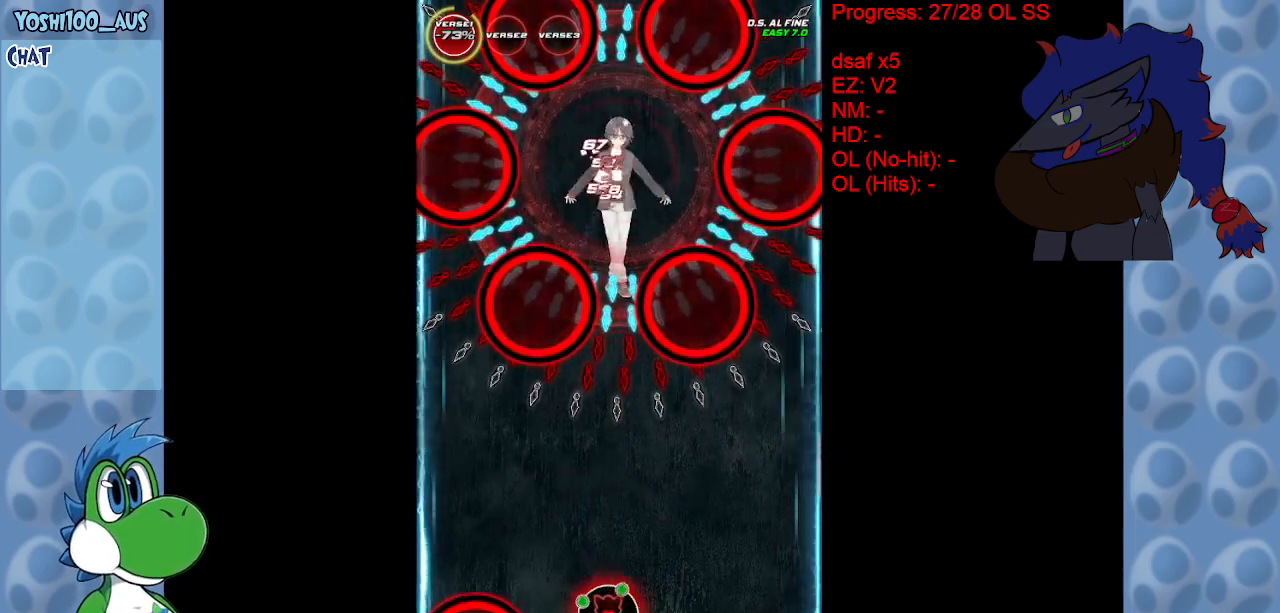
{"keys": ["z"], "events": [[83, "z", "down"], [217, "z", "up"], [450, "z", "down"]]}
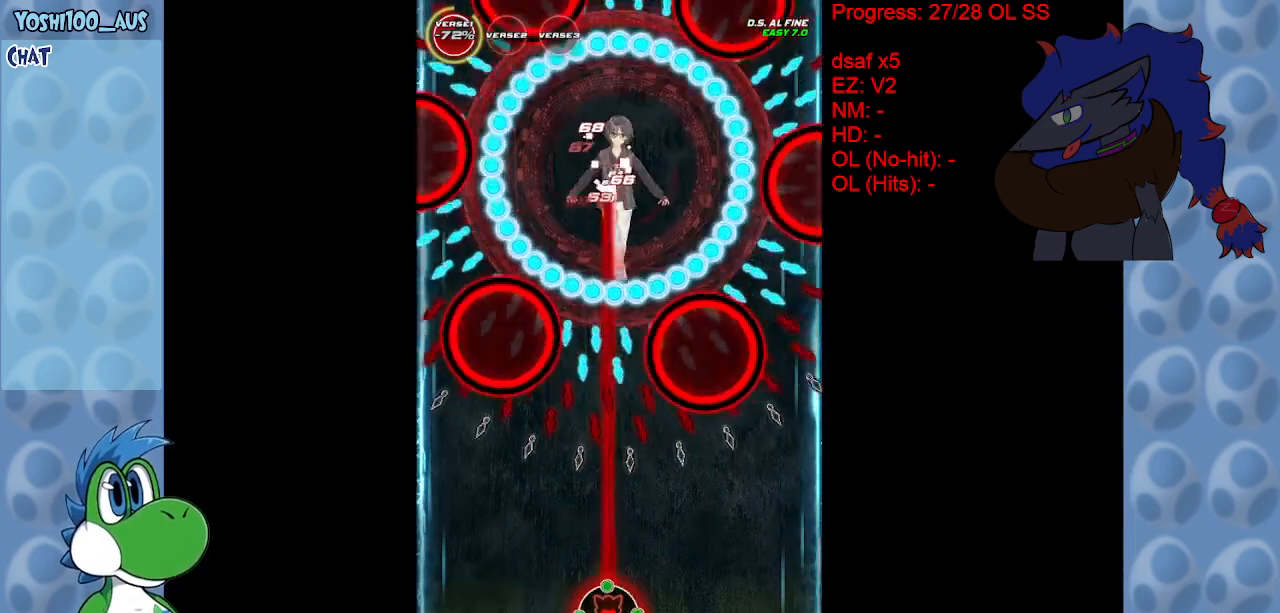
{"keys": ["right", "up", "x"], "events": [[50, "right", "down"], [100, "z", "up"], [150, "right", "up"], [283, "right", "down"], [283, "up", "down"], [383, "x", "down"]]}
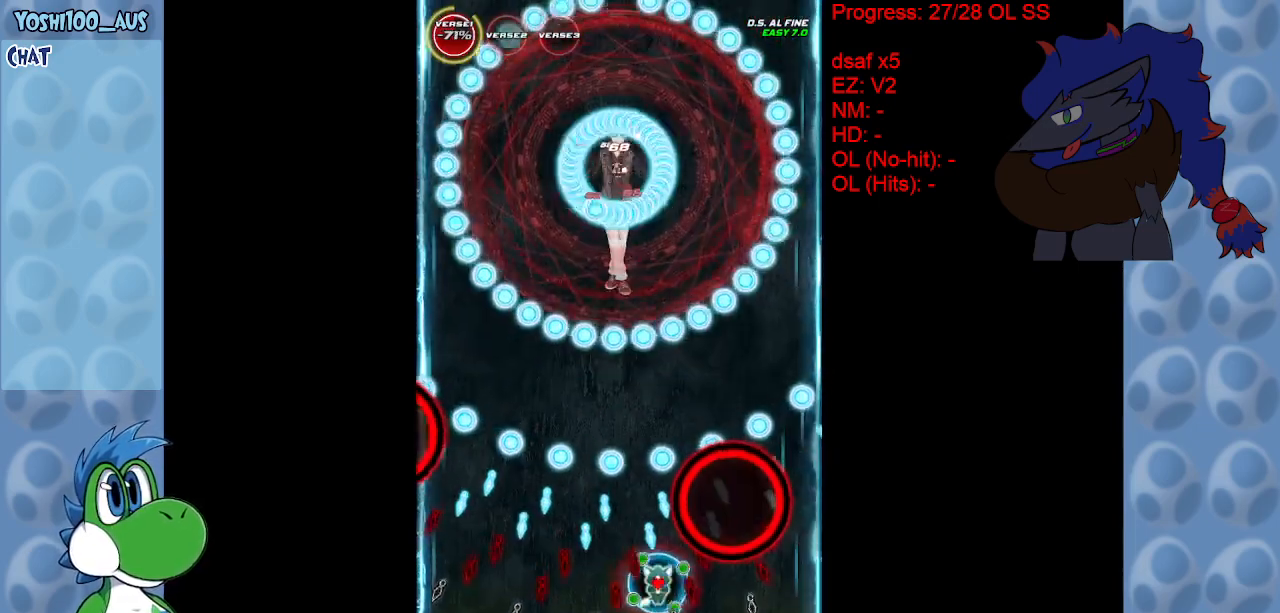
{"keys": ["right"], "events": [[17, "right", "up"], [17, "x", "up"], [67, "left", "down"], [217, "up", "up"], [250, "left", "up"], [300, "right", "down"], [300, "z", "down"], [350, "down", "down"], [400, "z", "up"], [500, "down", "up"]]}
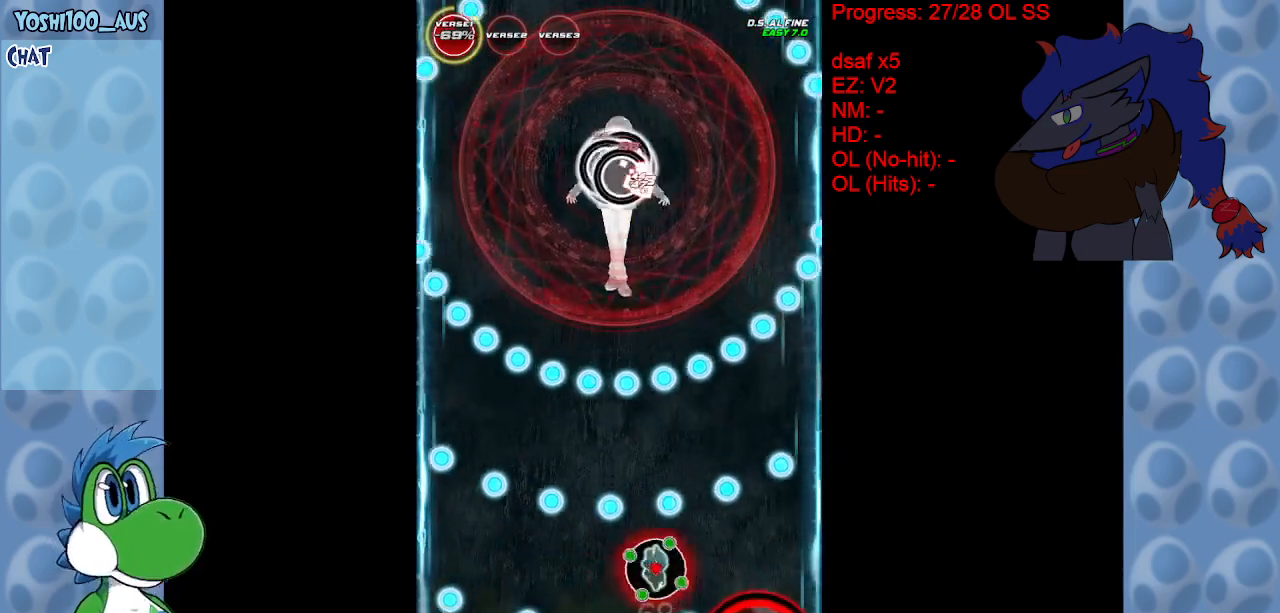
{"keys": ["left"], "events": [[50, "left", "down"], [50, "right", "up"], [83, "up", "down"], [83, "x", "down"], [267, "left", "up"], [267, "right", "down"], [267, "x", "up"], [417, "left", "down"], [417, "up", "up"], [467, "right", "up"]]}
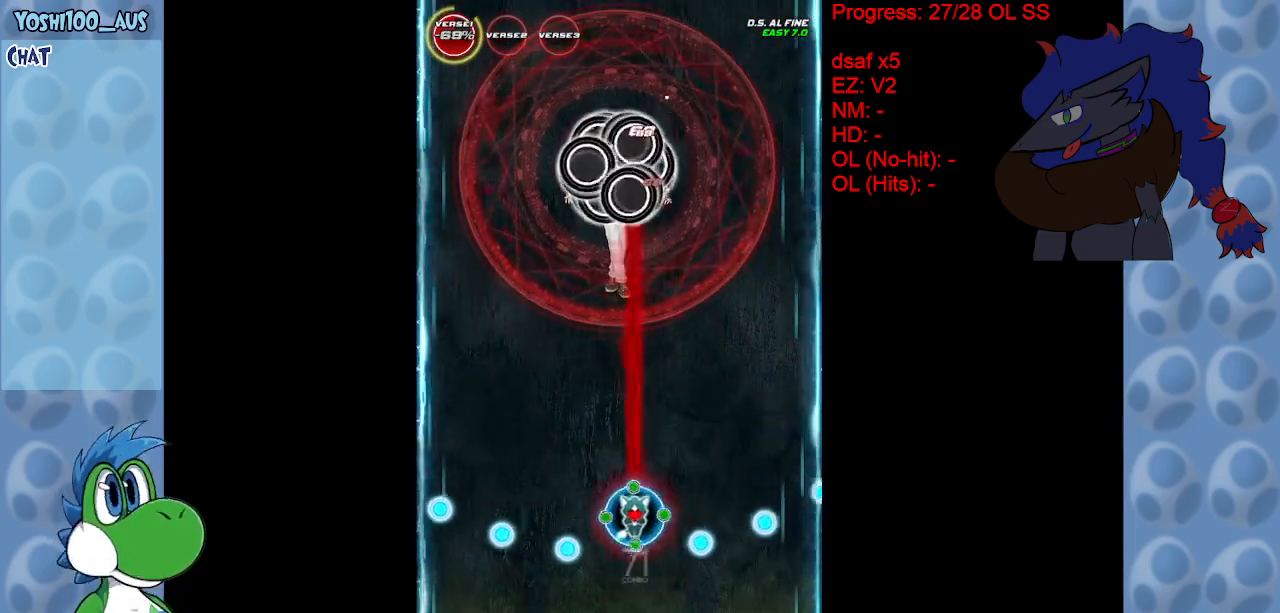
{"keys": ["z"], "events": [[17, "z", "down"], [150, "z", "up"], [200, "left", "up"], [383, "z", "down"]]}
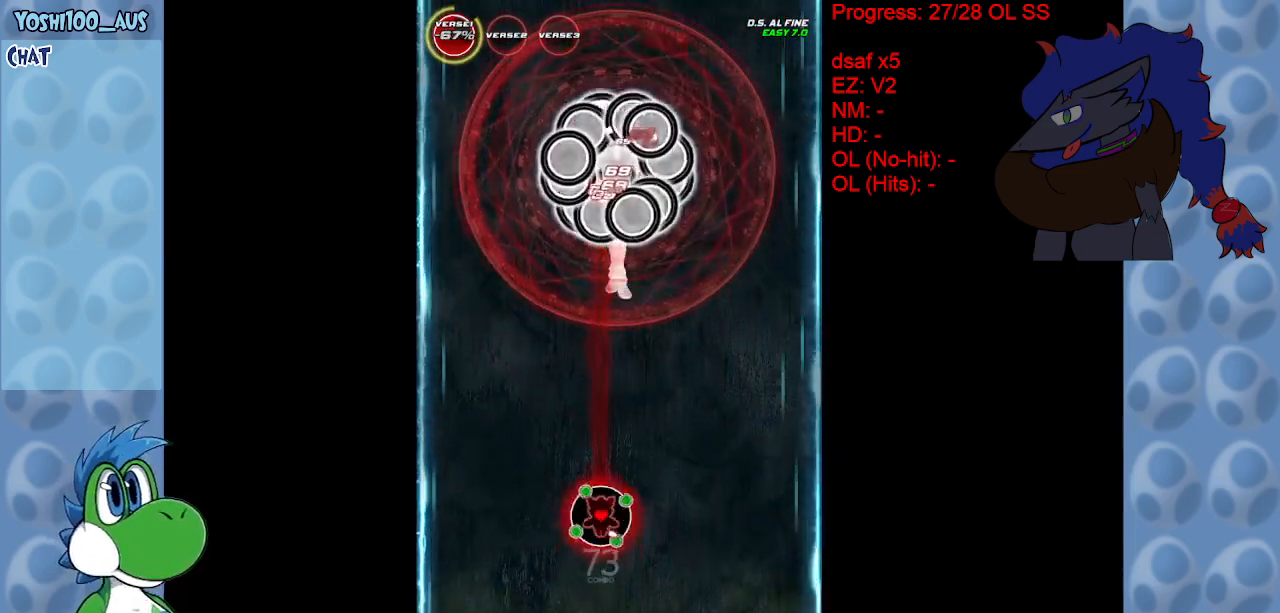
{"keys": [], "events": [[17, "z", "up"], [250, "z", "down"], [400, "z", "up"]]}
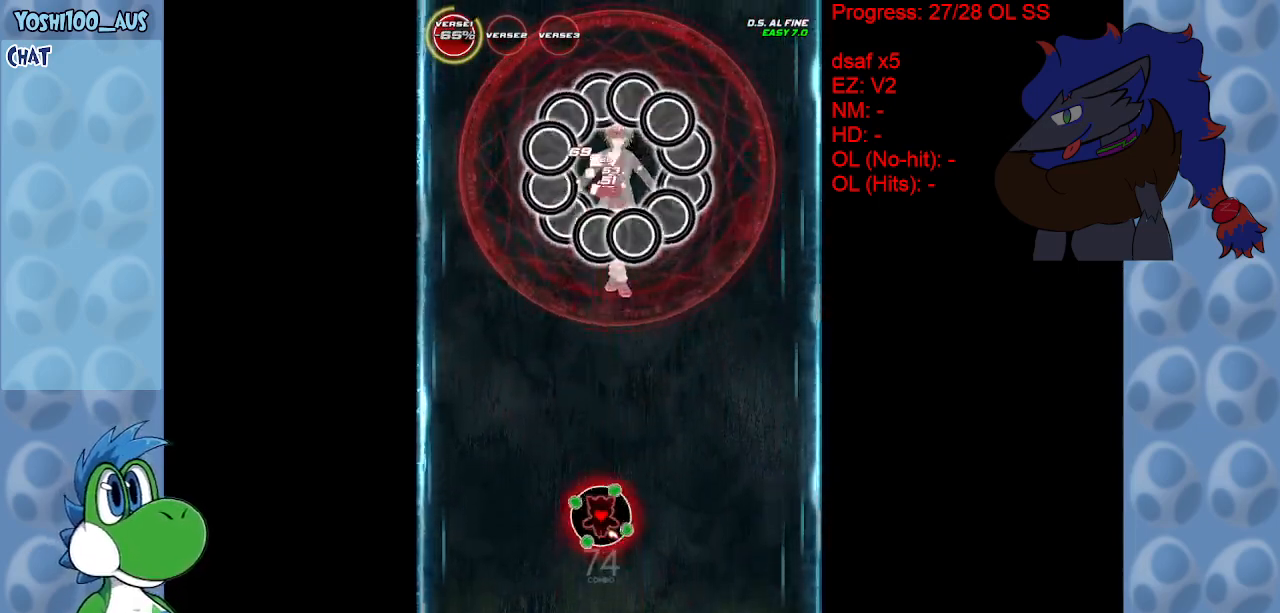
{"keys": ["down"], "events": [[133, "z", "down"], [267, "z", "up"], [467, "down", "down"]]}
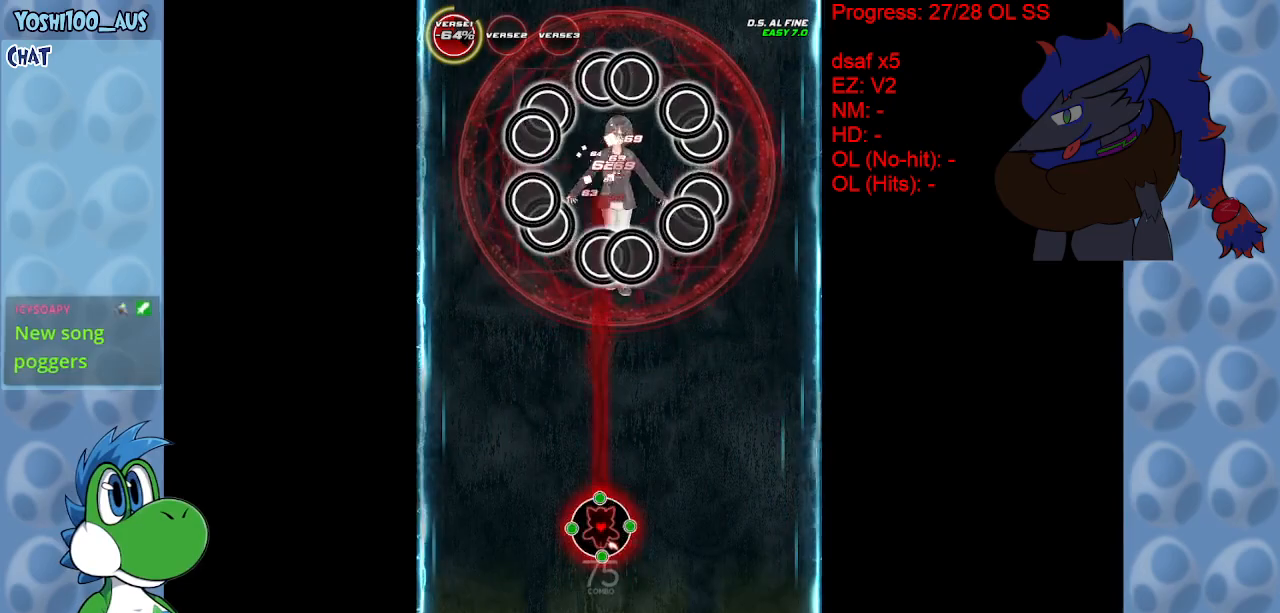
{"keys": ["down", "z"], "events": [[17, "z", "down"], [183, "z", "up"], [383, "z", "down"]]}
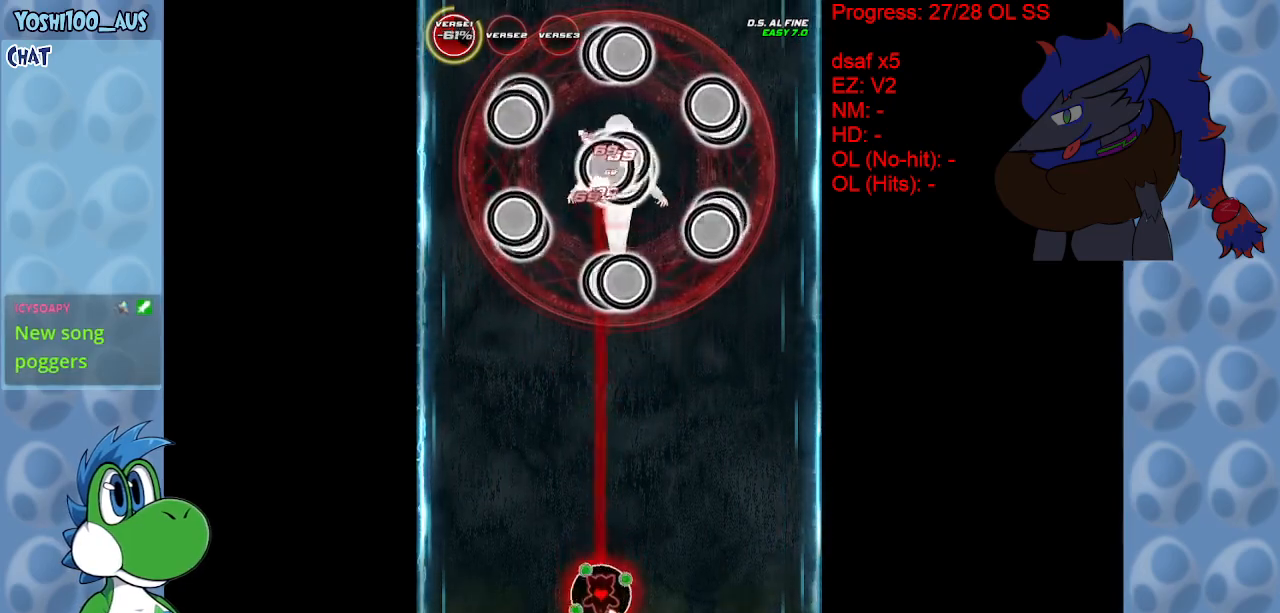
{"keys": ["down"], "events": [[33, "z", "up"], [250, "z", "down"], [400, "z", "up"]]}
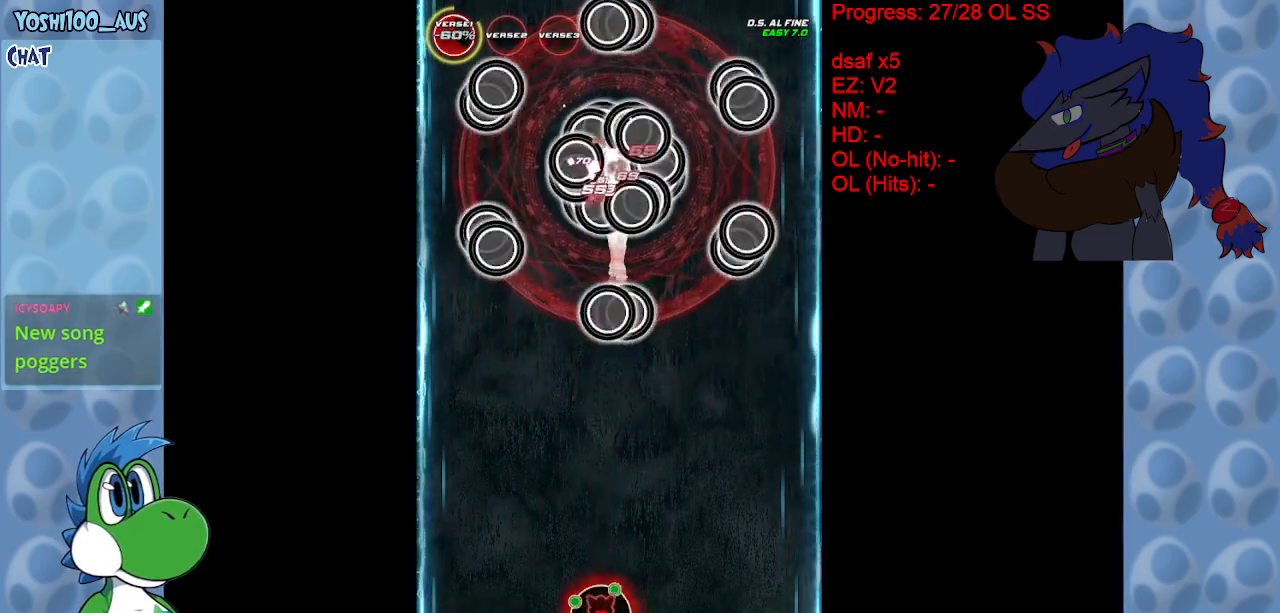
{"keys": ["down", "z"], "events": [[133, "z", "down"], [267, "z", "up"], [450, "z", "down"]]}
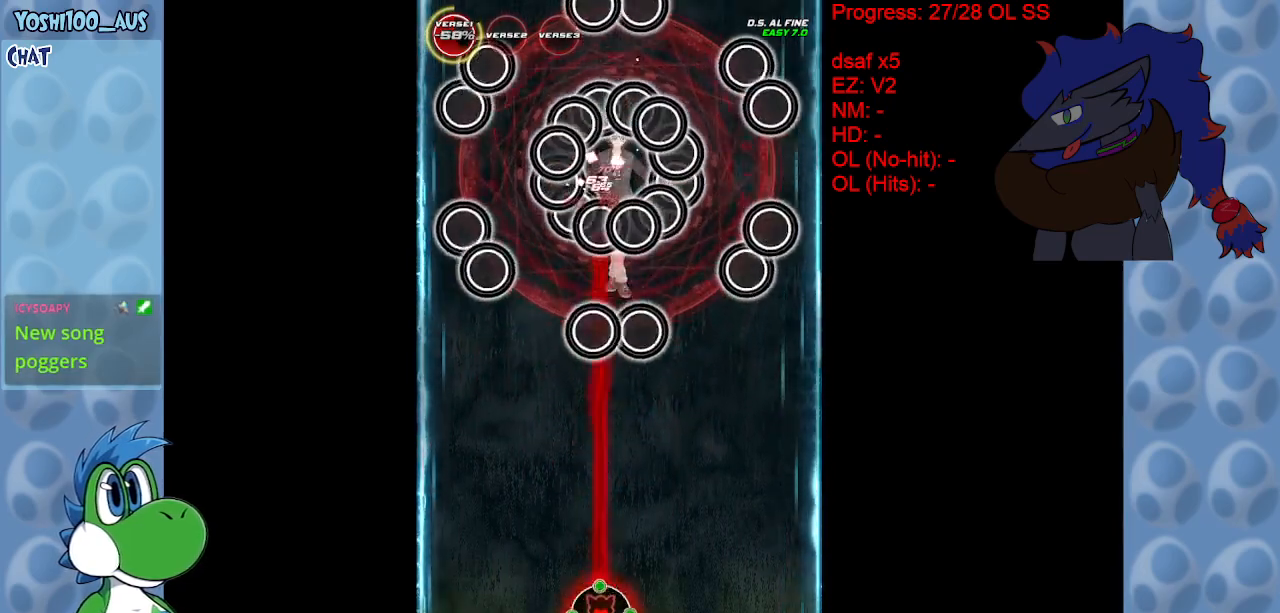
{"keys": [], "events": [[50, "down", "up"], [150, "z", "up"], [333, "z", "down"], [483, "z", "up"]]}
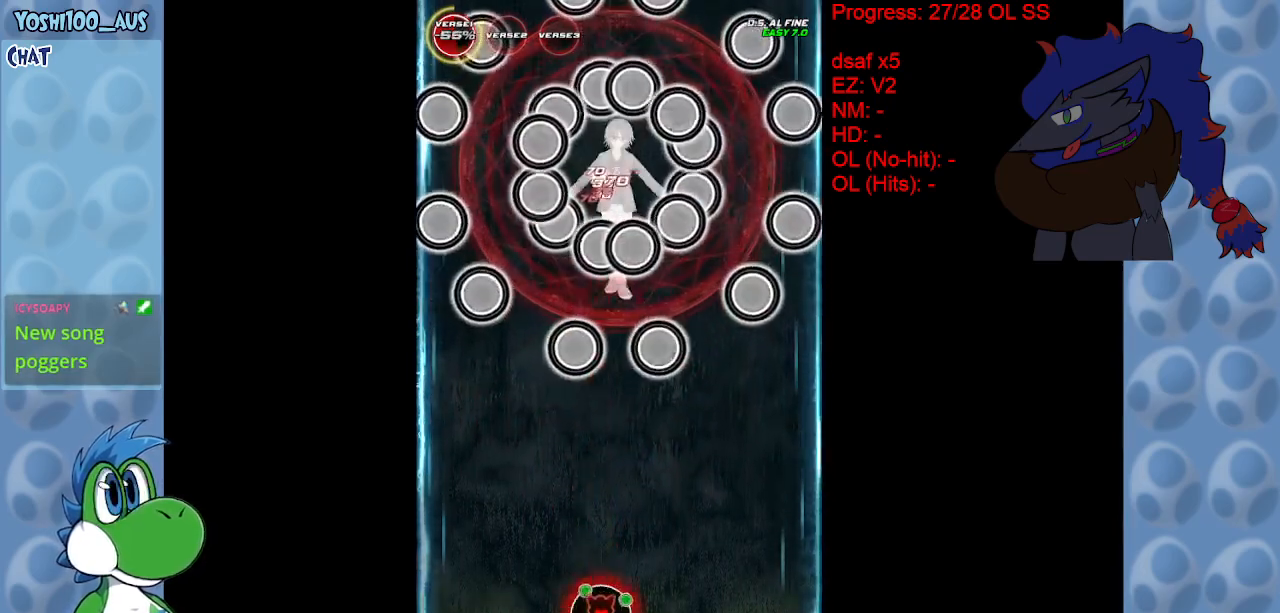
{"keys": [], "events": [[250, "z", "down"], [400, "z", "up"]]}
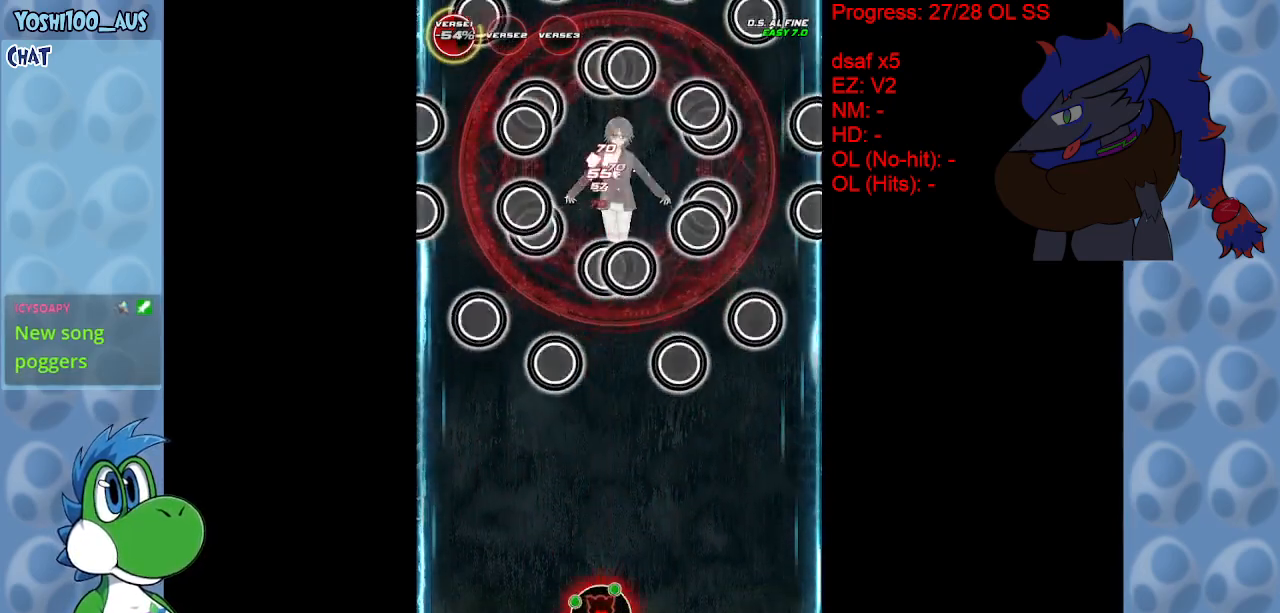
{"keys": ["z"], "events": [[83, "z", "down"], [267, "z", "up"], [500, "z", "down"]]}
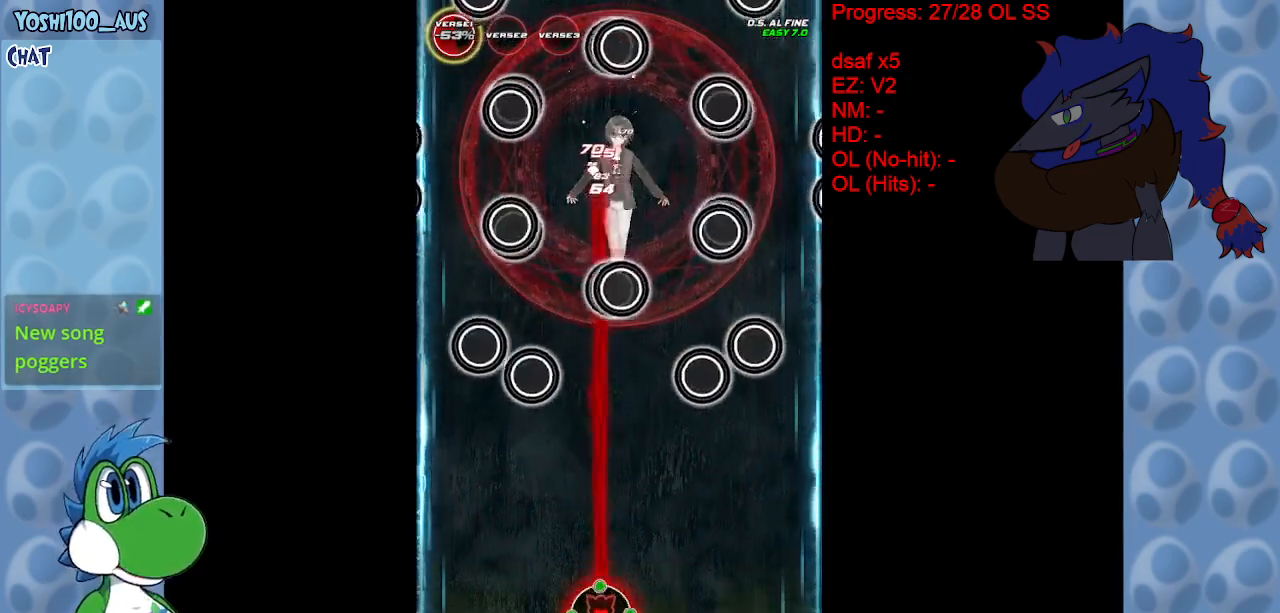
{"keys": ["z"], "events": [[150, "z", "up"], [383, "z", "down"]]}
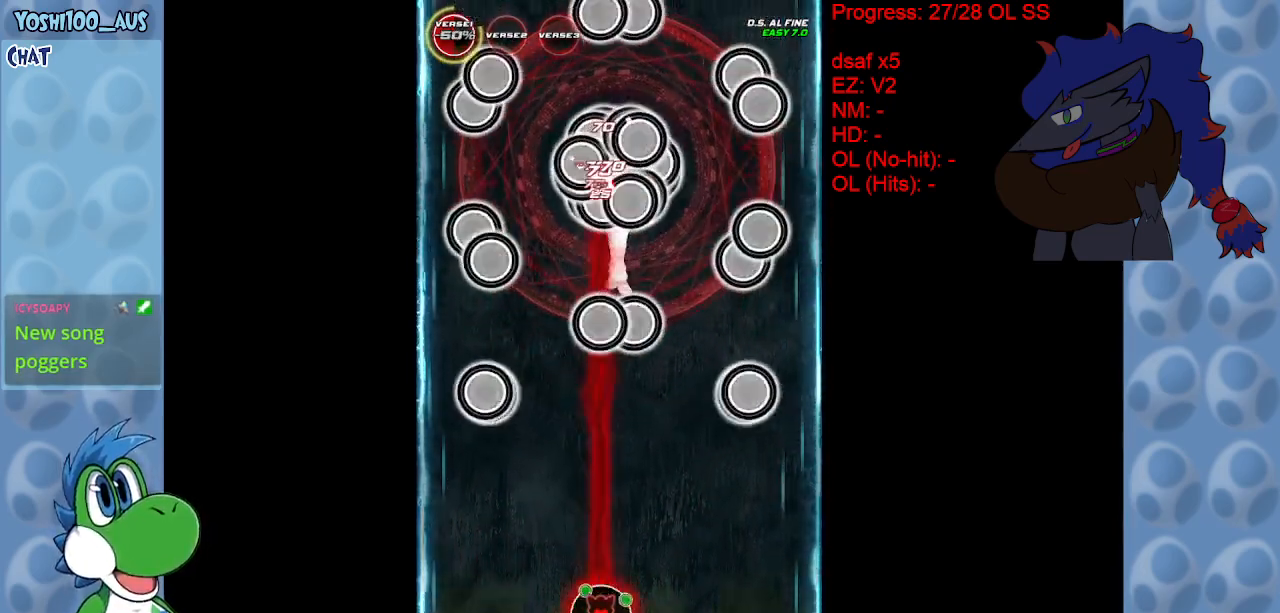
{"keys": [], "events": [[17, "z", "up"], [250, "z", "down"], [383, "z", "up"]]}
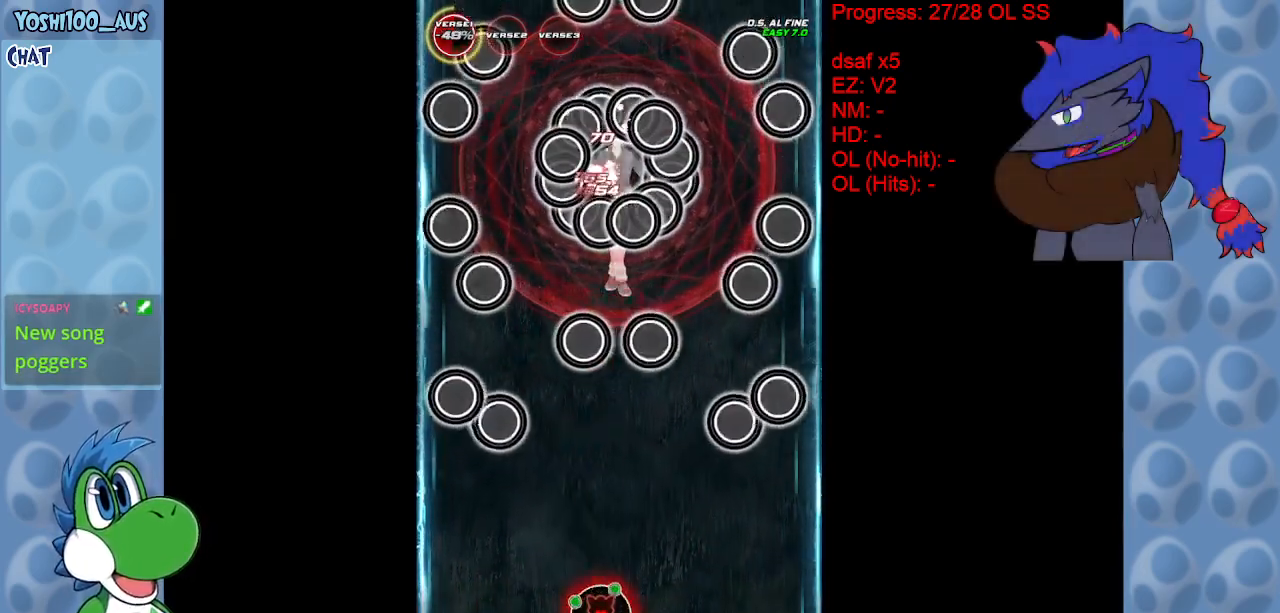
{"keys": ["z"], "events": [[100, "z", "down"], [267, "z", "up"], [467, "z", "down"]]}
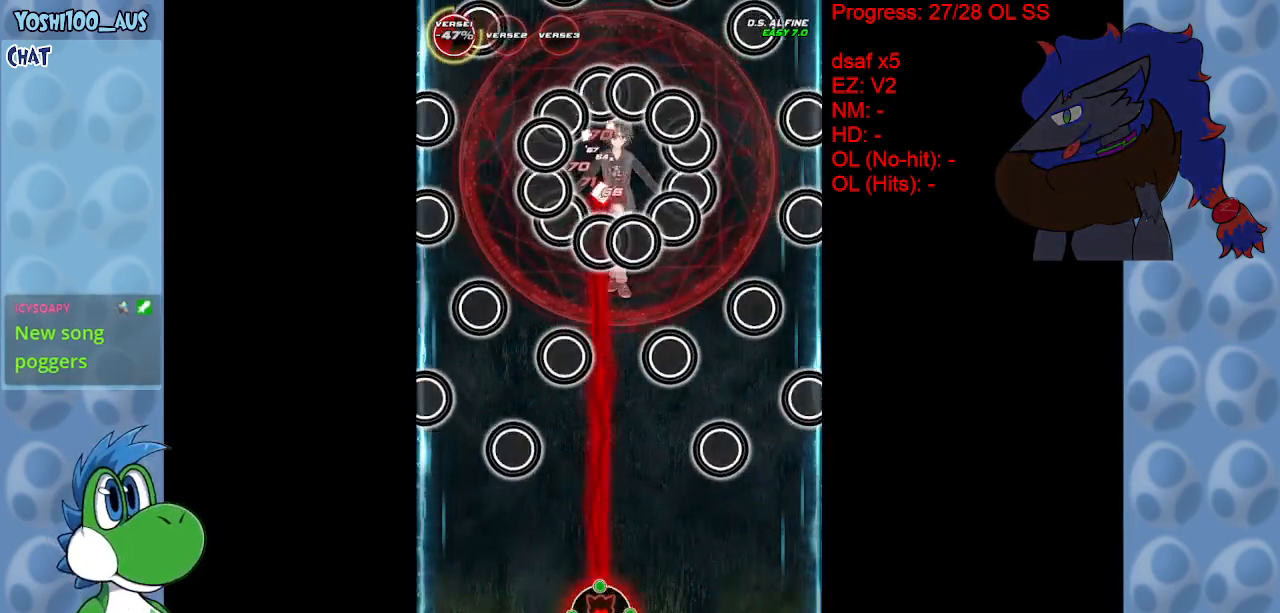
{"keys": ["z"], "events": [[150, "z", "up"], [333, "z", "down"]]}
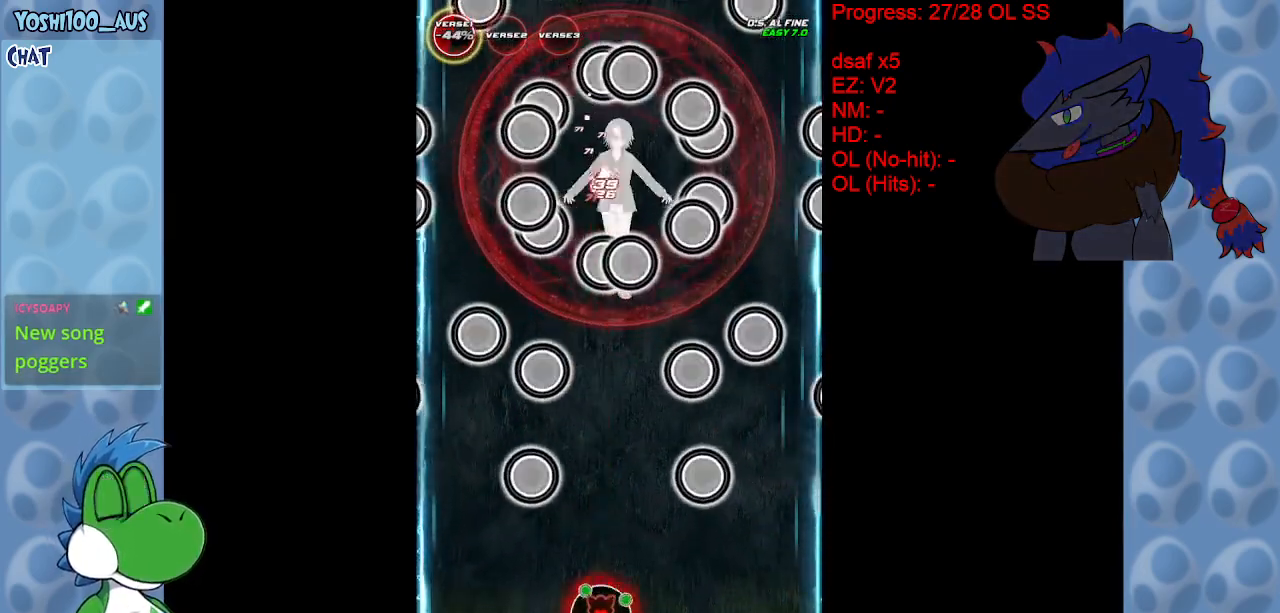
{"keys": [], "events": [[17, "z", "up"], [217, "z", "down"], [400, "z", "up"]]}
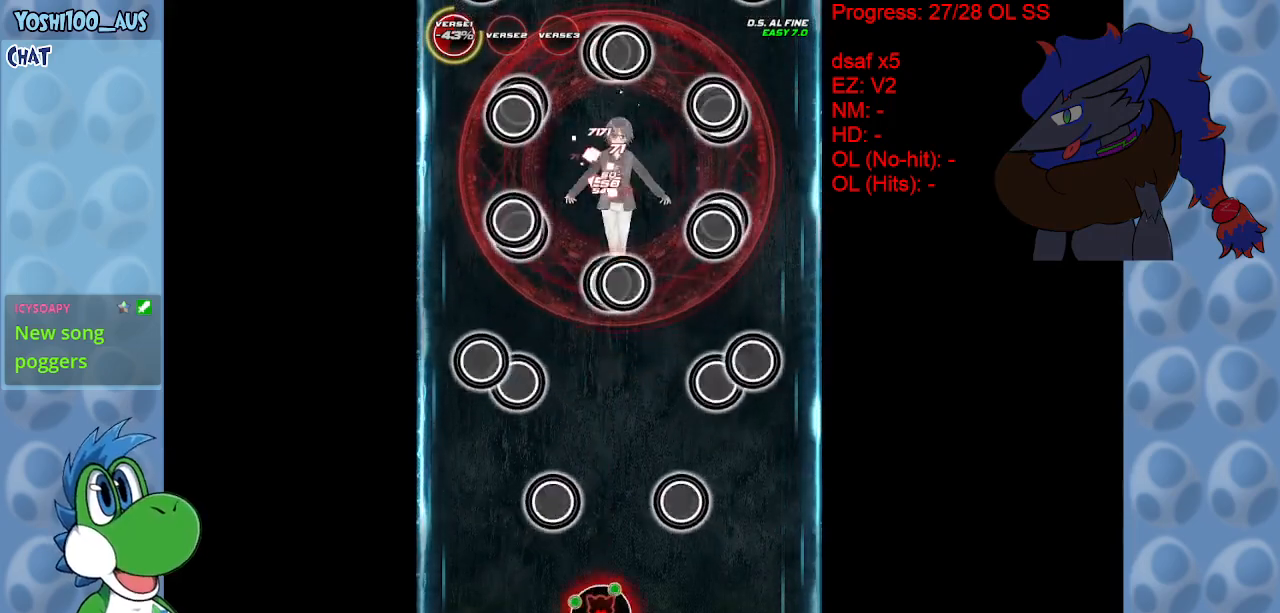
{"keys": ["down", "z"], "events": [[83, "z", "down"], [217, "z", "up"], [267, "right", "down"], [317, "down", "down"], [417, "right", "up"], [450, "z", "down"]]}
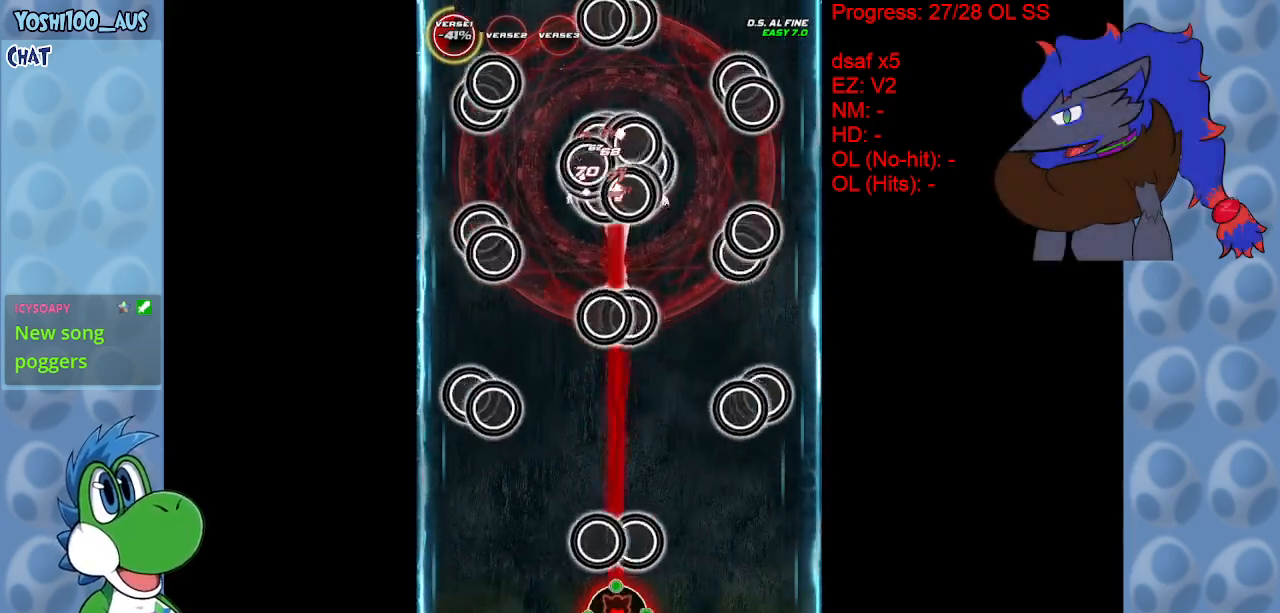
{"keys": ["down"], "events": [[100, "z", "up"], [333, "z", "down"], [483, "z", "up"]]}
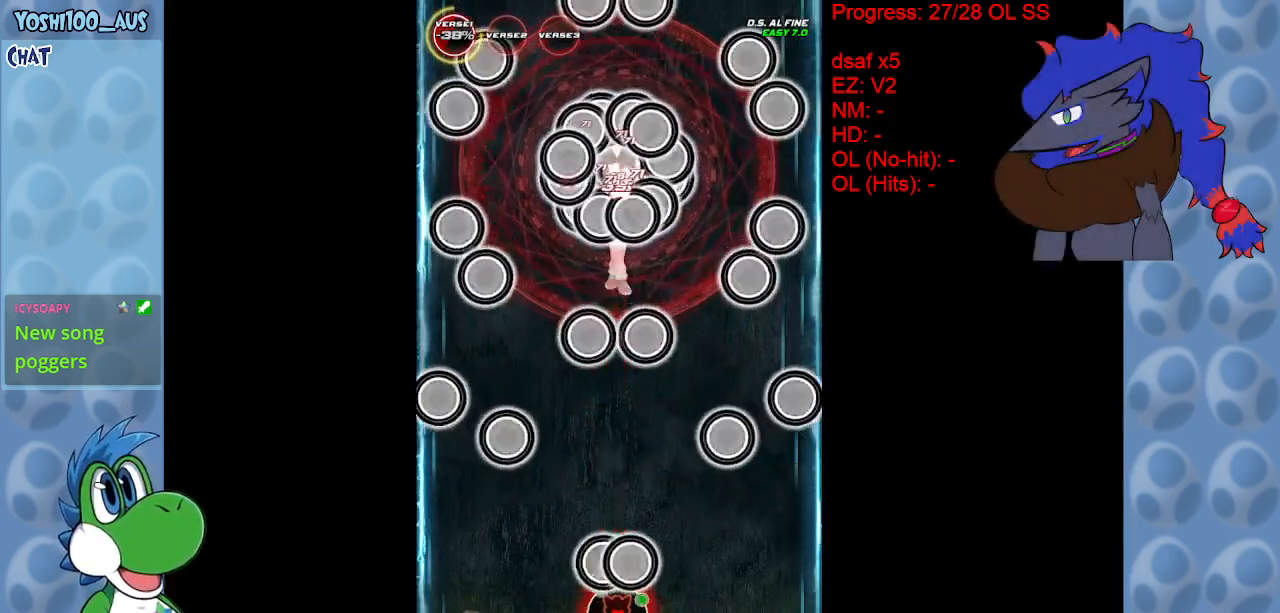
{"keys": ["down"], "events": [[167, "z", "down"], [217, "left", "down"], [267, "left", "up"], [350, "z", "up"]]}